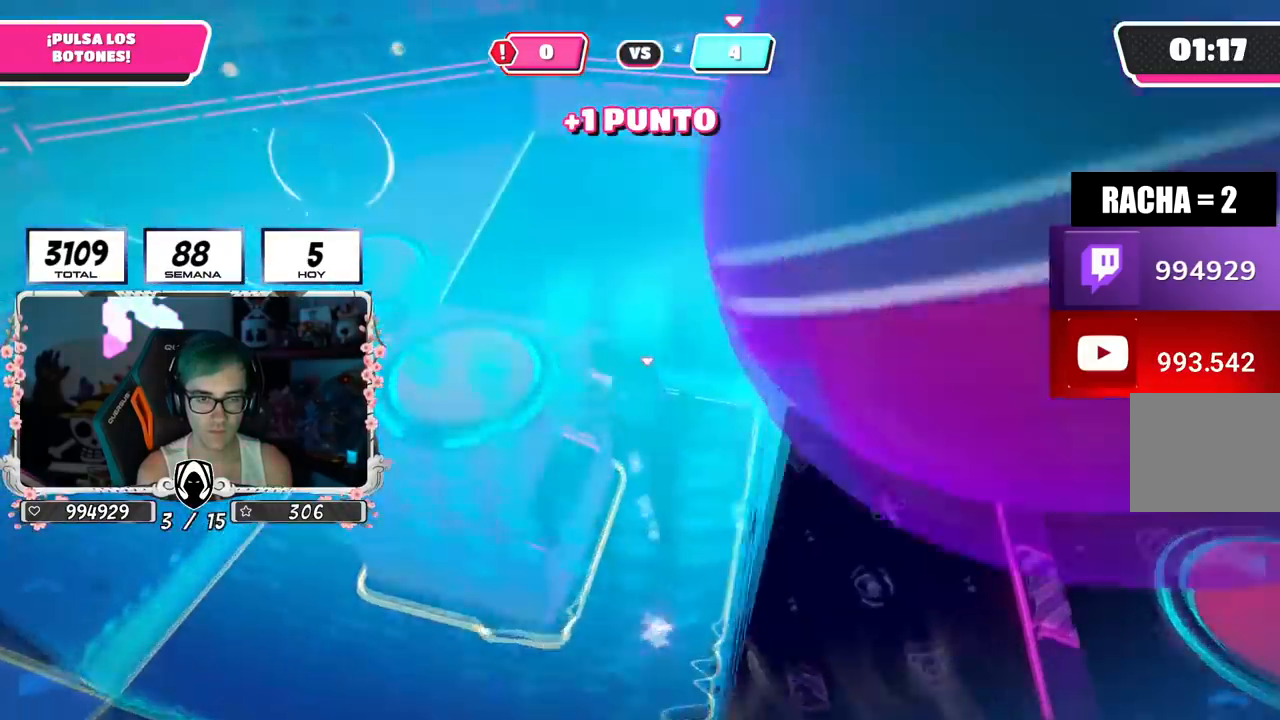
Gameplay with a controller (PlayStation layout); each line is a JSON object with the inputs held at the frame after it. "events" lists button and stick changes between this image and that frame as [ms after this image, input, new state], when the widget could be followed in between.
{"buttons": [], "left_stick": "up", "right_stick": "right", "events": [[33, "right_stick", "right"], [484, "left_stick", "up"]]}
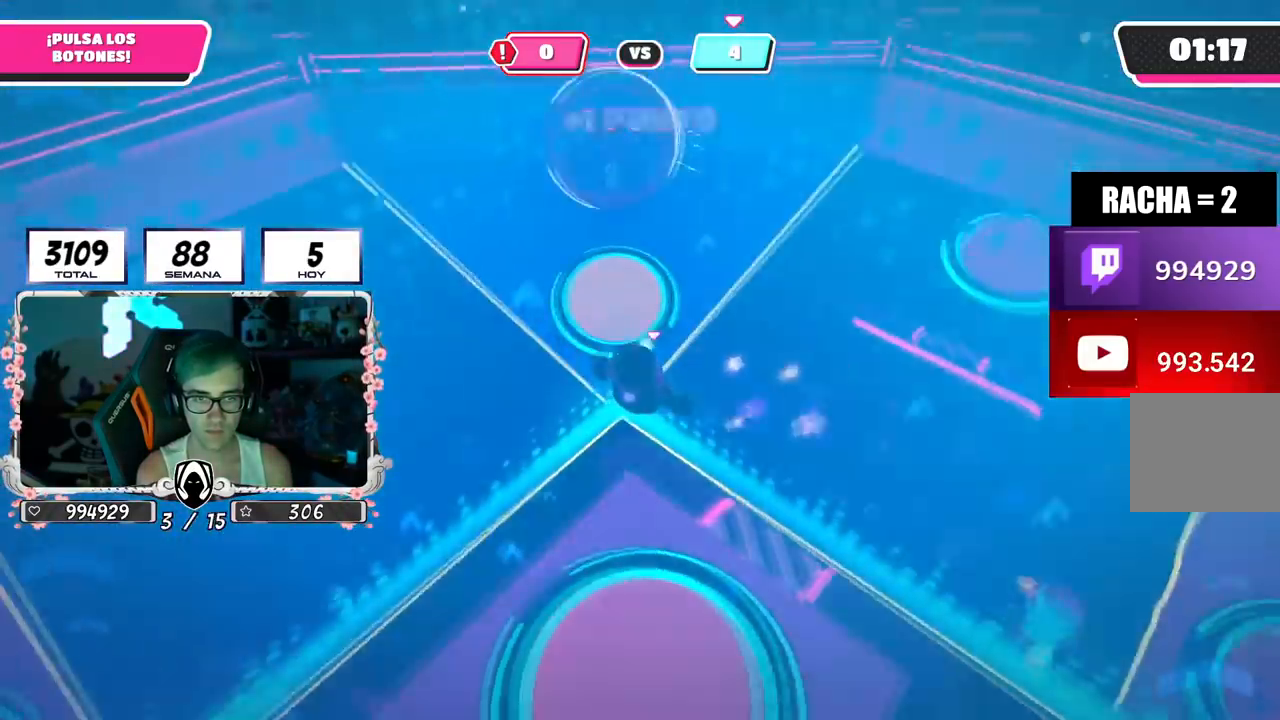
{"buttons": [], "left_stick": "up-left", "right_stick": "right", "events": [[83, "left_stick", "up-left"]]}
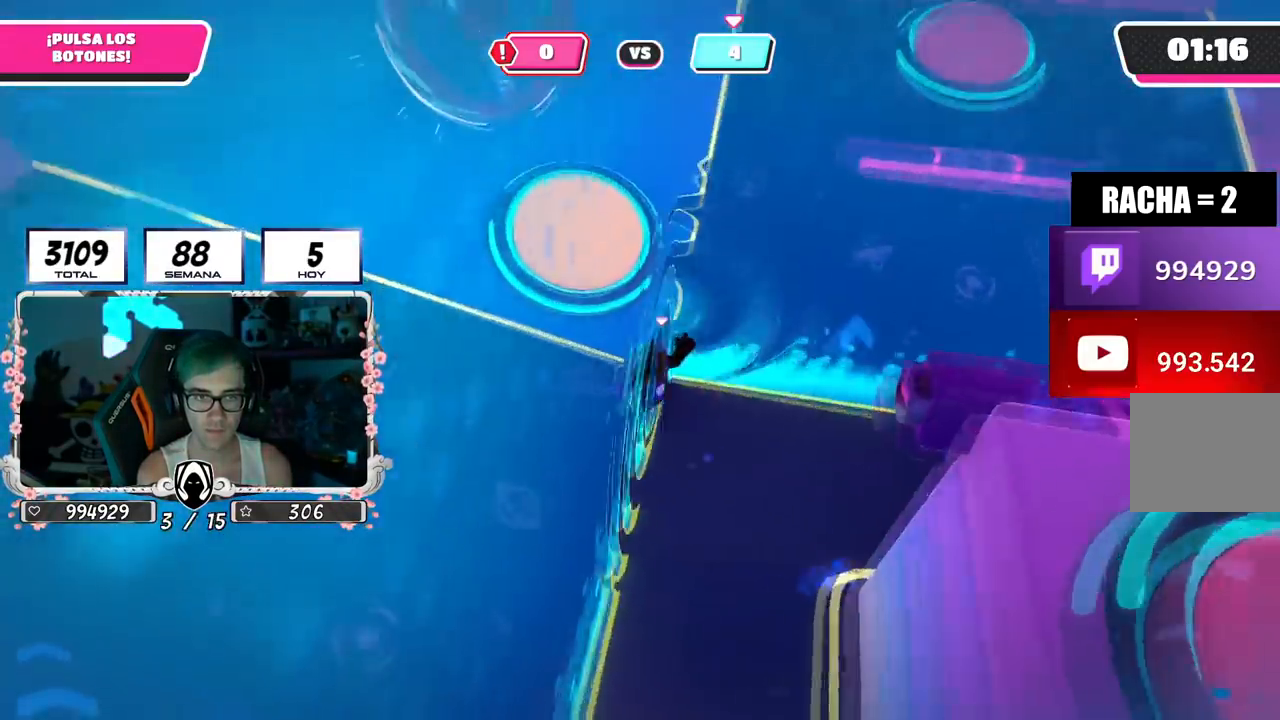
{"buttons": [], "left_stick": "up", "right_stick": "right", "events": [[100, "right_stick", "center"], [200, "CROSS", "down"], [234, "SQUARE", "down"], [334, "CROSS", "up"], [350, "SQUARE", "up"], [467, "left_stick", "up"], [467, "right_stick", "right"]]}
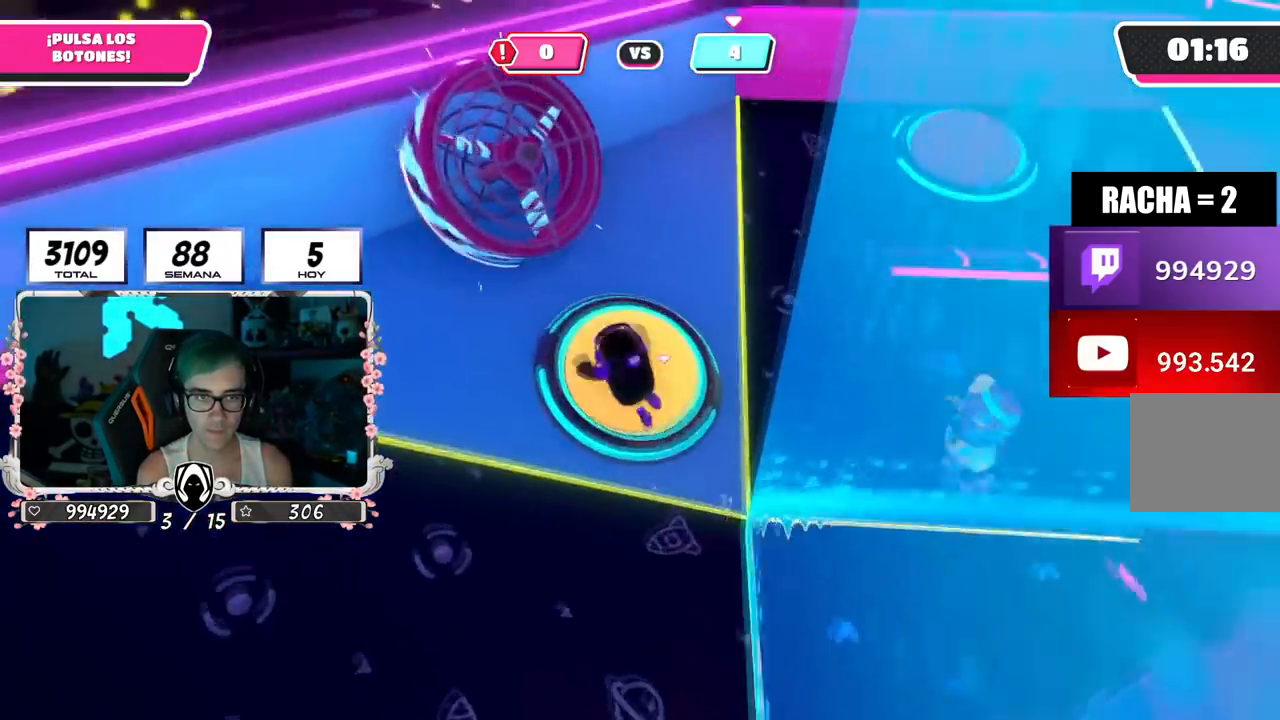
{"buttons": [], "left_stick": "up-right", "right_stick": "right", "events": [[33, "left_stick", "up-right"]]}
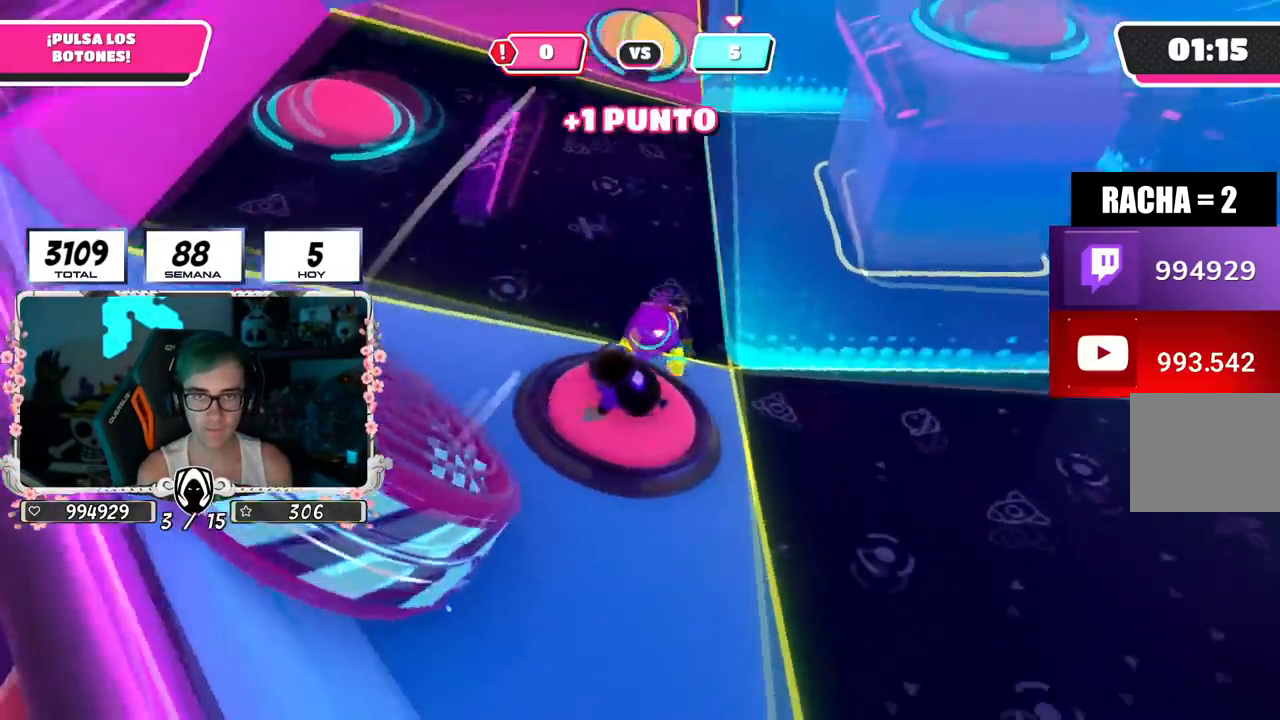
{"buttons": [], "left_stick": "up-left", "right_stick": "center", "events": [[83, "left_stick", "up"], [100, "right_stick", "down-left"], [184, "left_stick", "up-left"], [350, "right_stick", "center"]]}
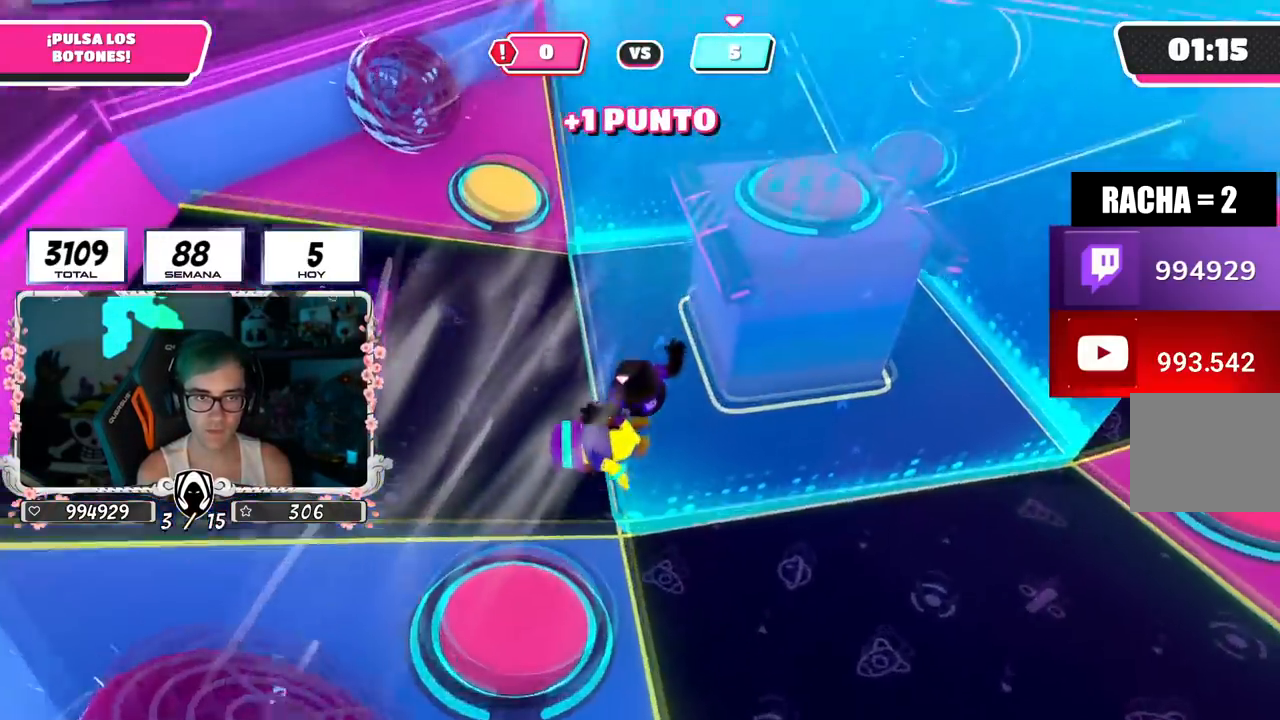
{"buttons": [], "left_stick": "up-left", "right_stick": "left", "events": [[133, "right_stick", "up-left"], [350, "right_stick", "left"]]}
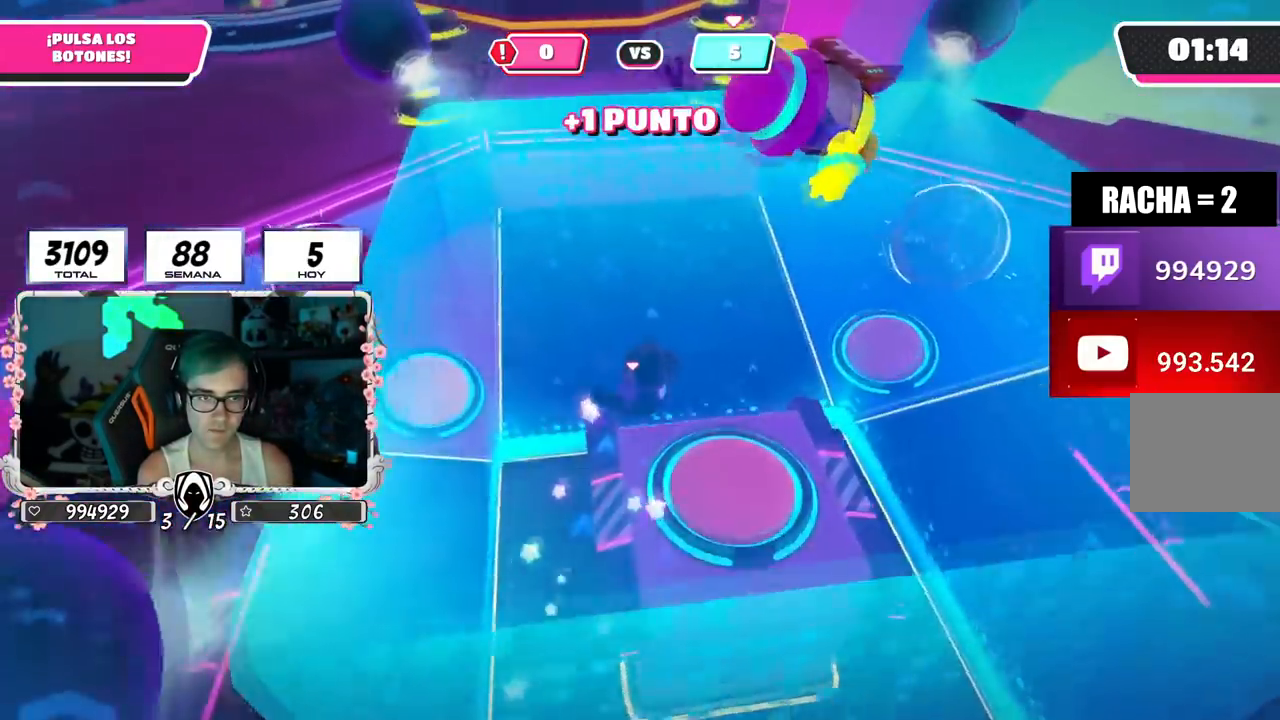
{"buttons": [], "left_stick": "up", "right_stick": "left", "events": [[317, "left_stick", "up"]]}
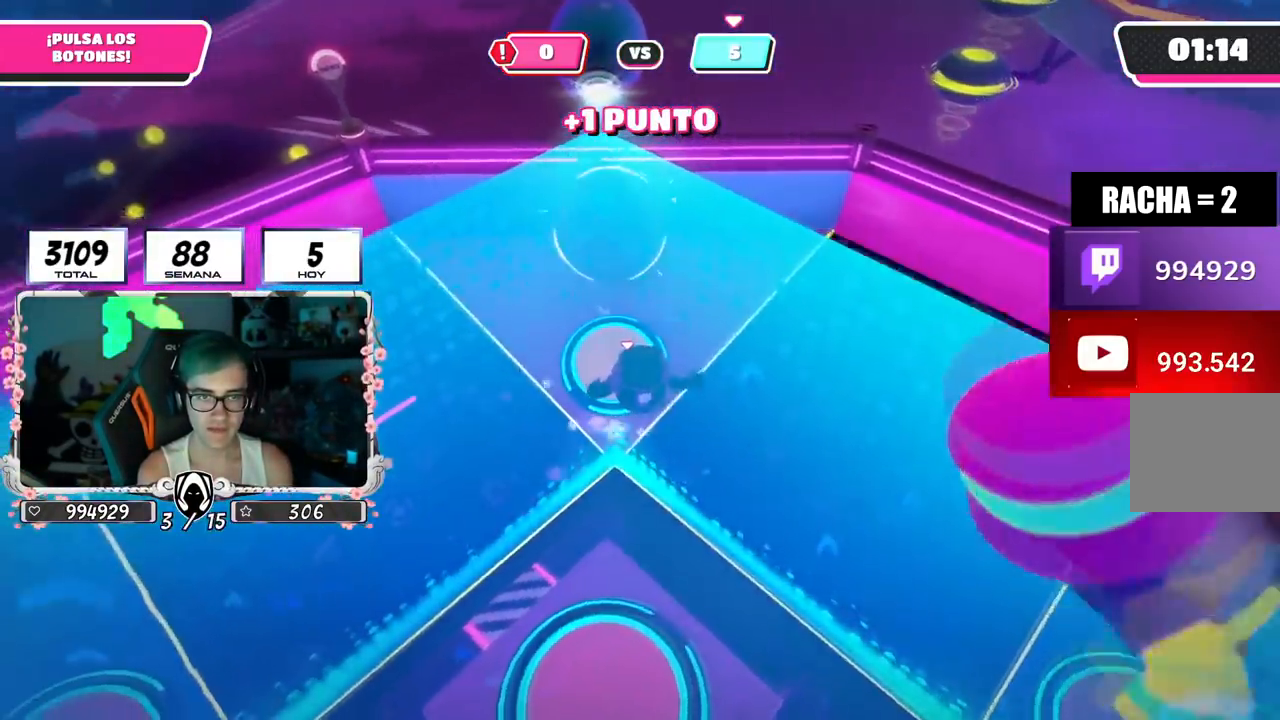
{"buttons": [], "left_stick": "up-right", "right_stick": "left", "events": [[200, "left_stick", "up-right"]]}
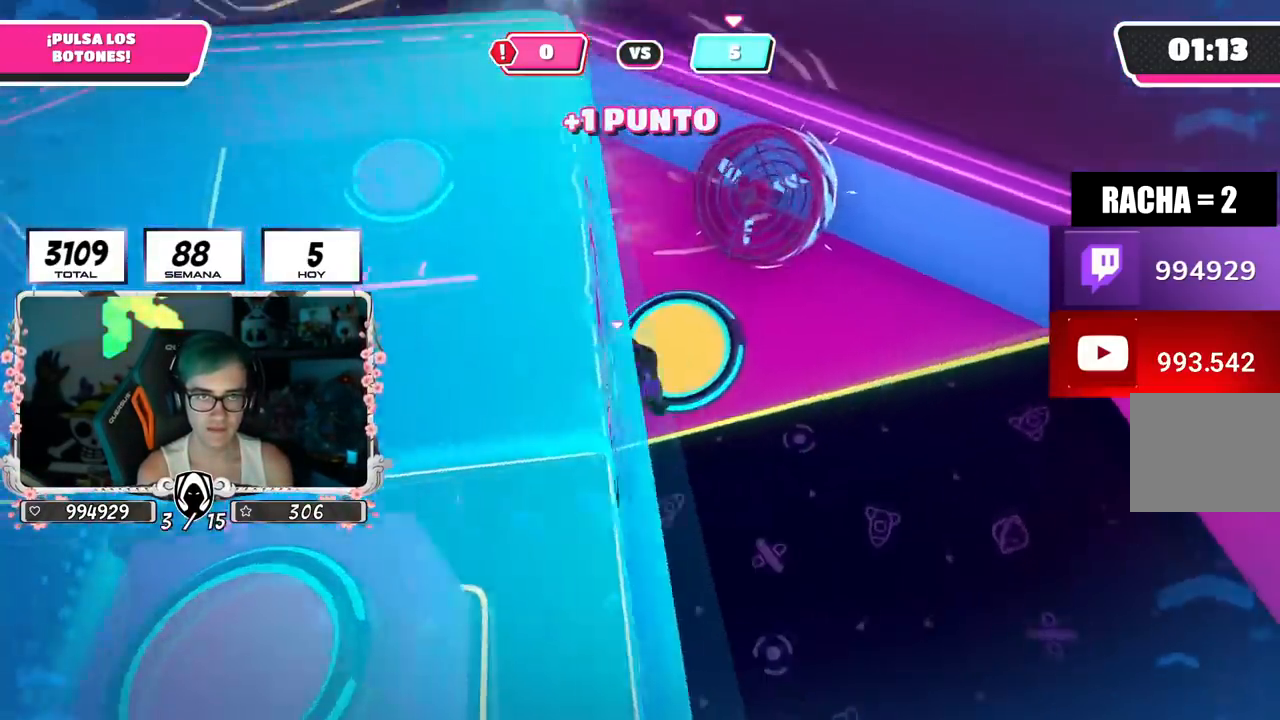
{"buttons": [], "left_stick": "down-right", "right_stick": "left", "events": [[334, "left_stick", "right"], [434, "left_stick", "down-right"]]}
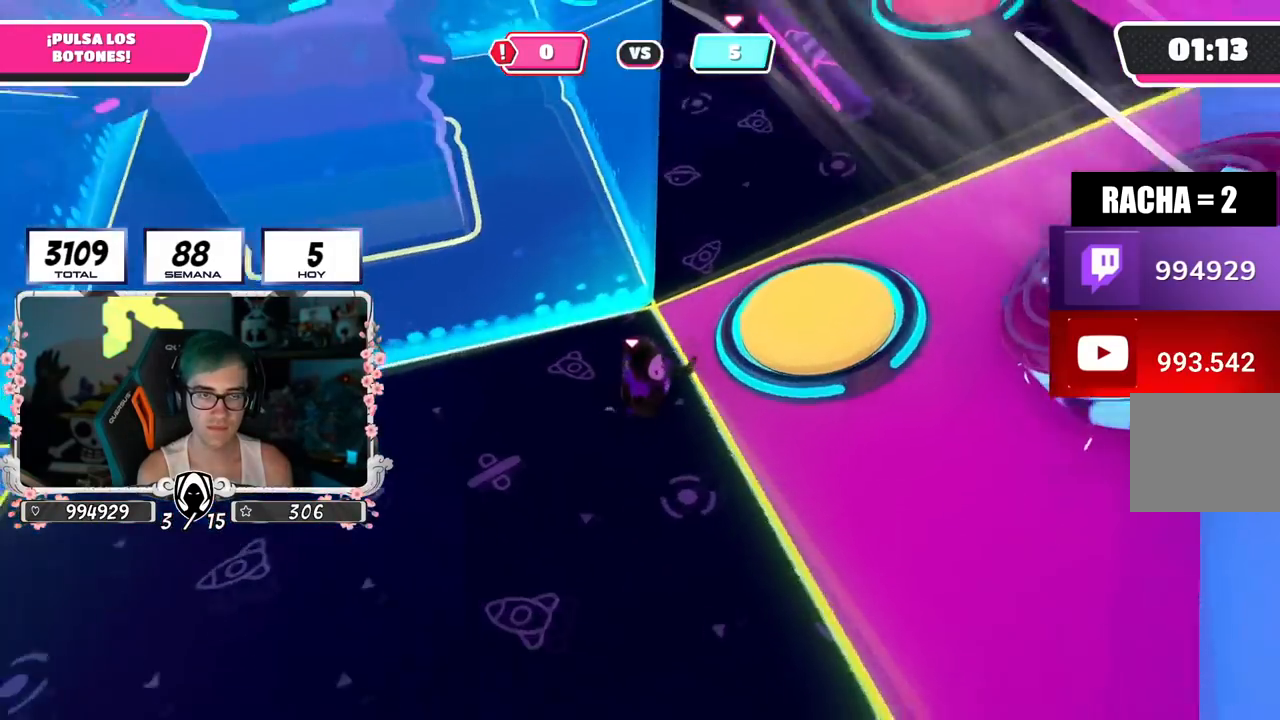
{"buttons": [], "left_stick": "center", "right_stick": "up-left", "events": [[33, "left_stick", "center"], [66, "right_stick", "center"], [183, "right_stick", "up-left"]]}
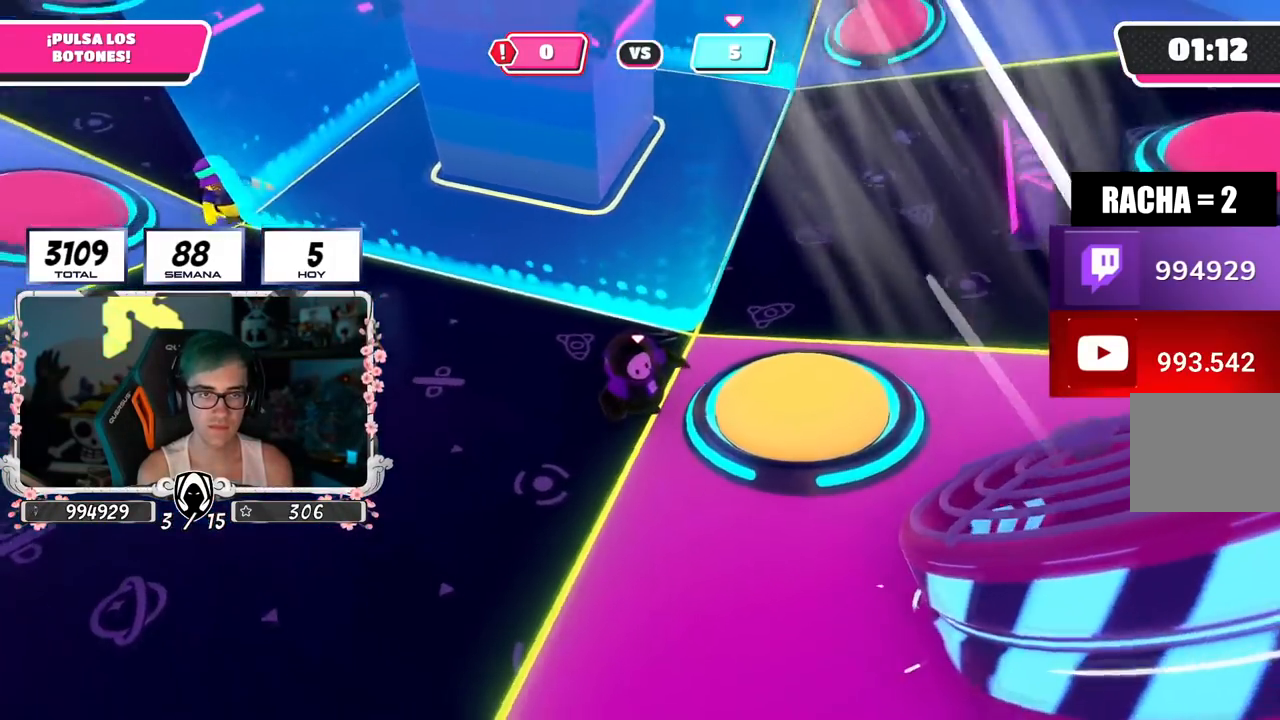
{"buttons": [], "left_stick": "center", "right_stick": "center", "events": [[33, "right_stick", "center"], [100, "L1", "down"], [150, "L1", "up"]]}
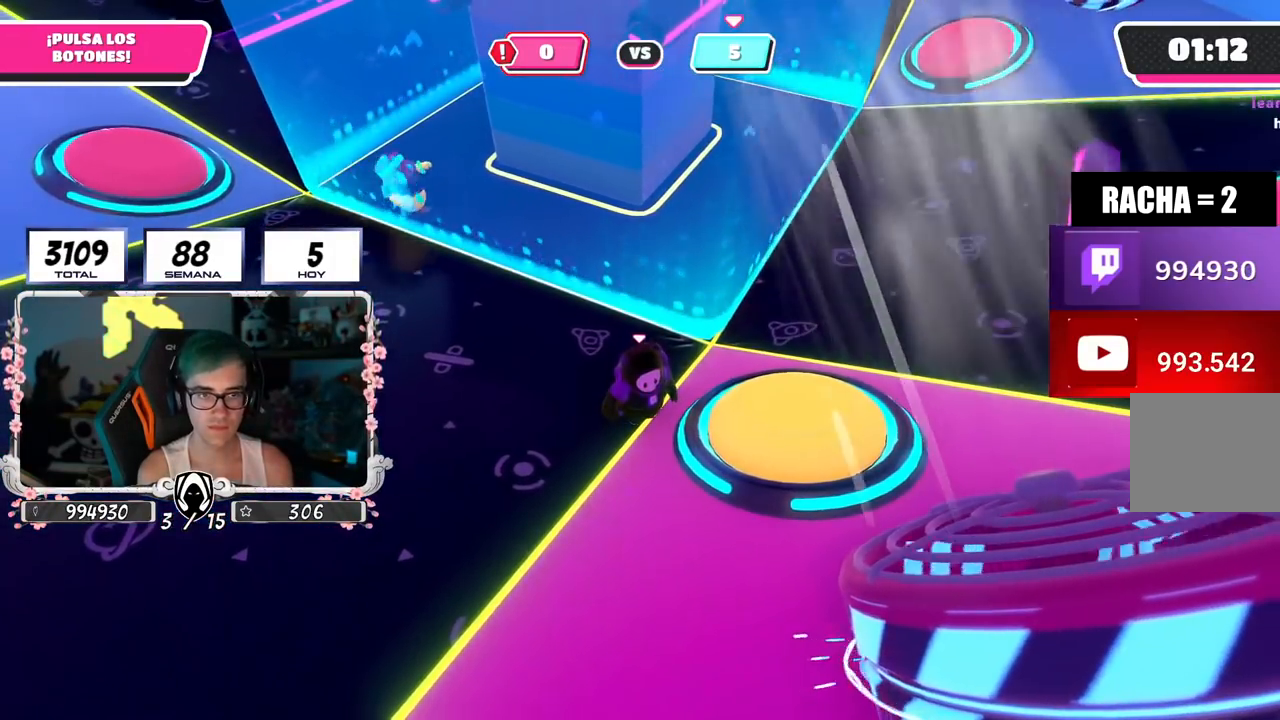
{"buttons": ["CROSS"], "left_stick": "right", "right_stick": "center", "events": [[166, "right_stick", "up-right"], [250, "left_stick", "right"], [266, "right_stick", "center"], [333, "left_stick", "center"], [433, "left_stick", "right"], [483, "CROSS", "down"]]}
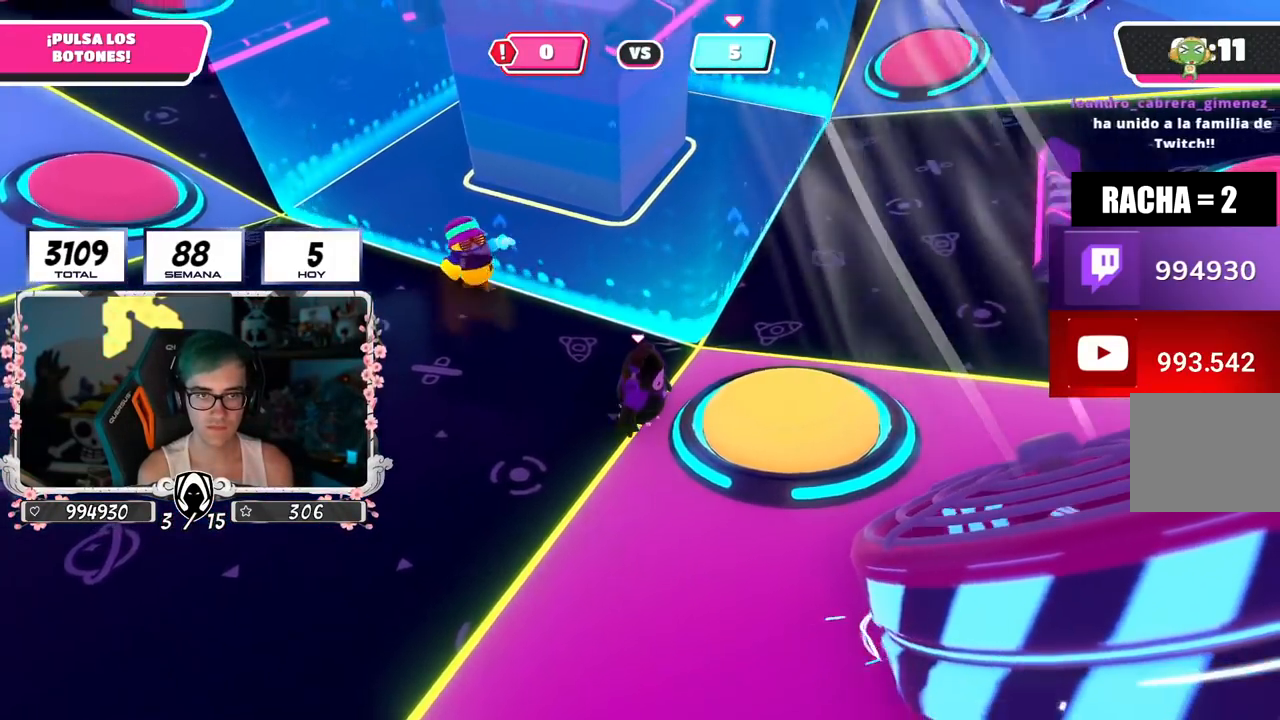
{"buttons": [], "left_stick": "up", "right_stick": "up", "events": [[17, "SQUARE", "down"], [117, "CROSS", "up"], [117, "SQUARE", "up"], [267, "right_stick", "up"], [451, "left_stick", "up"]]}
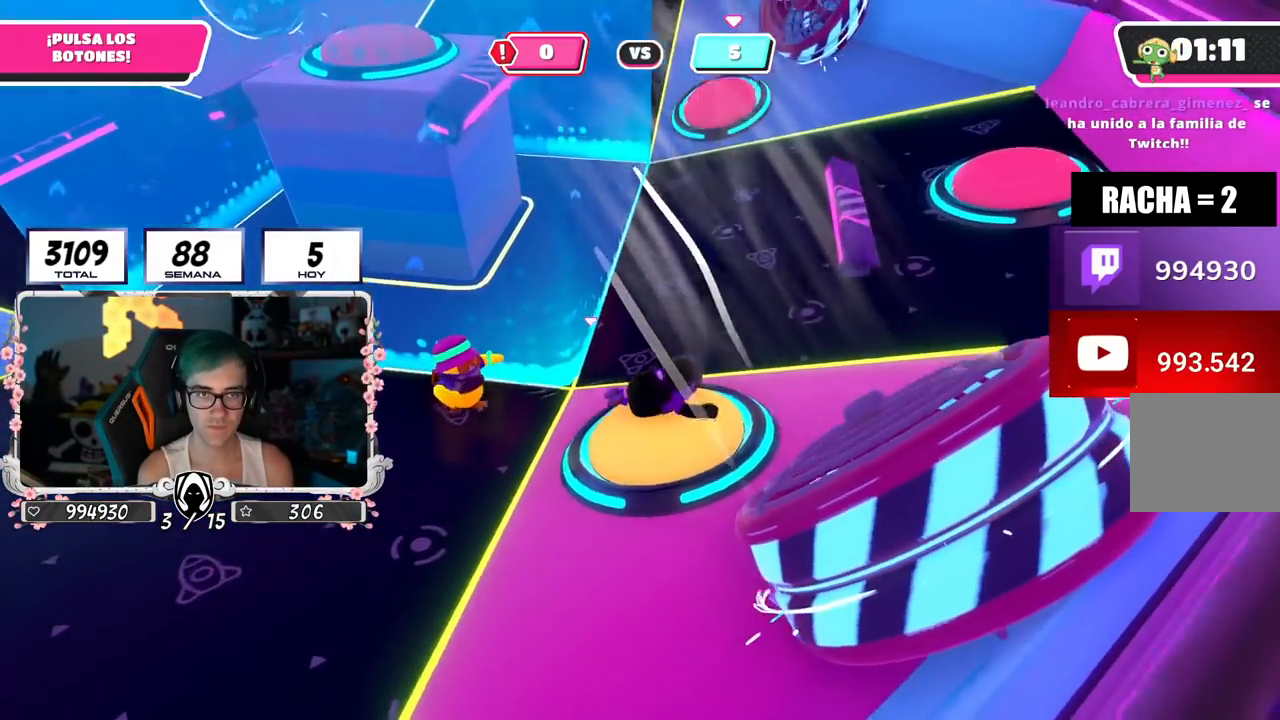
{"buttons": [], "left_stick": "up-right", "right_stick": "down", "events": [[166, "right_stick", "center"], [233, "right_stick", "down-left"], [283, "right_stick", "down"], [367, "left_stick", "up-right"]]}
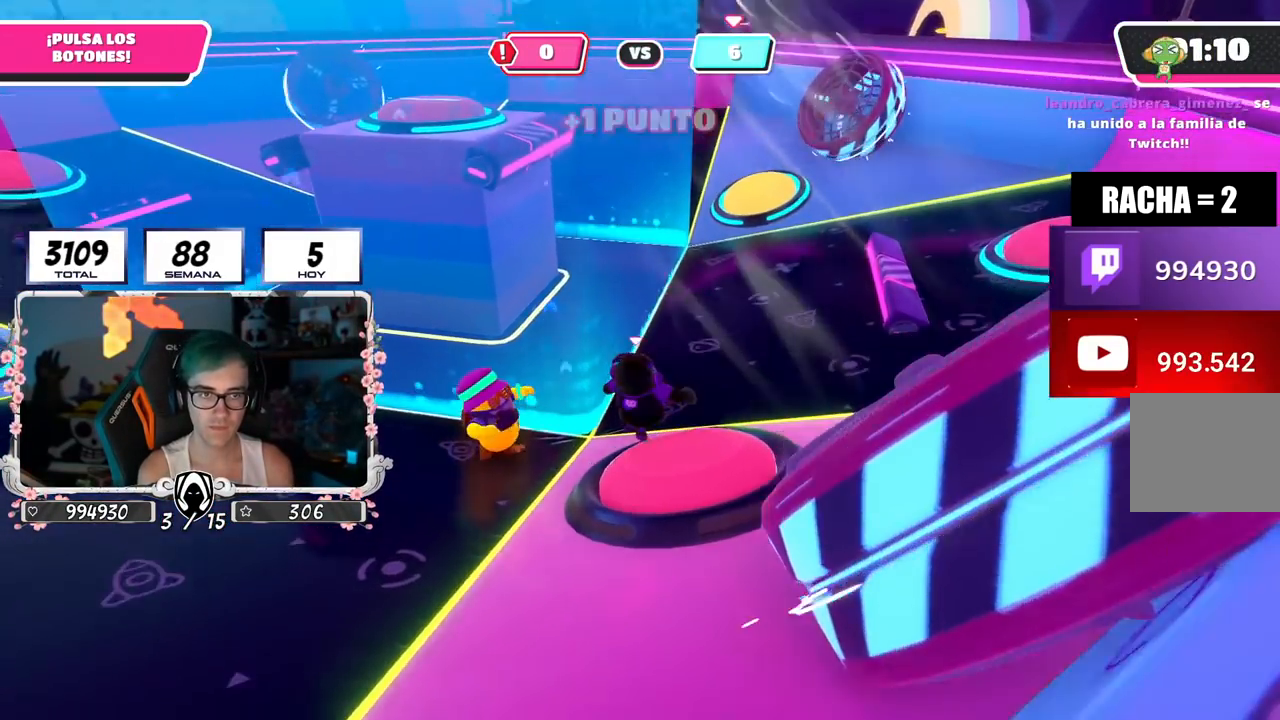
{"buttons": [], "left_stick": "up-right", "right_stick": "up-left", "events": [[234, "right_stick", "center"], [301, "right_stick", "up-left"]]}
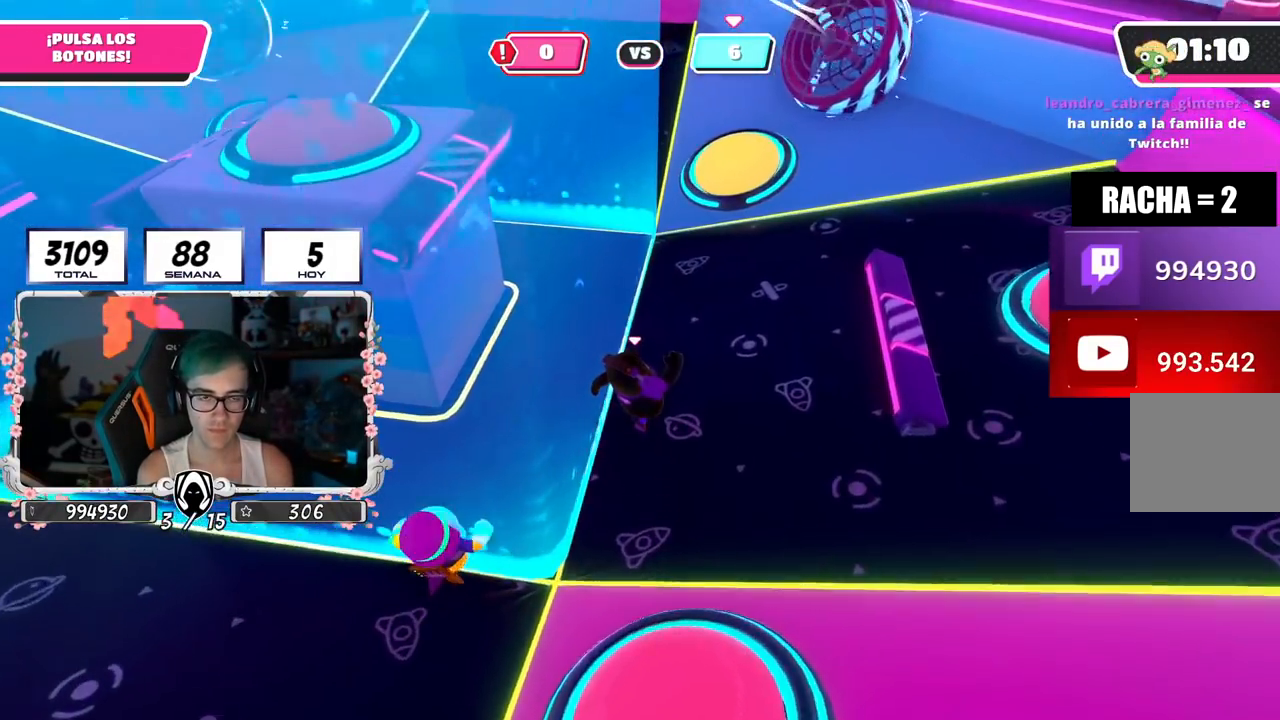
{"buttons": [], "left_stick": "up-right", "right_stick": "center", "events": [[117, "right_stick", "down-left"], [500, "right_stick", "center"]]}
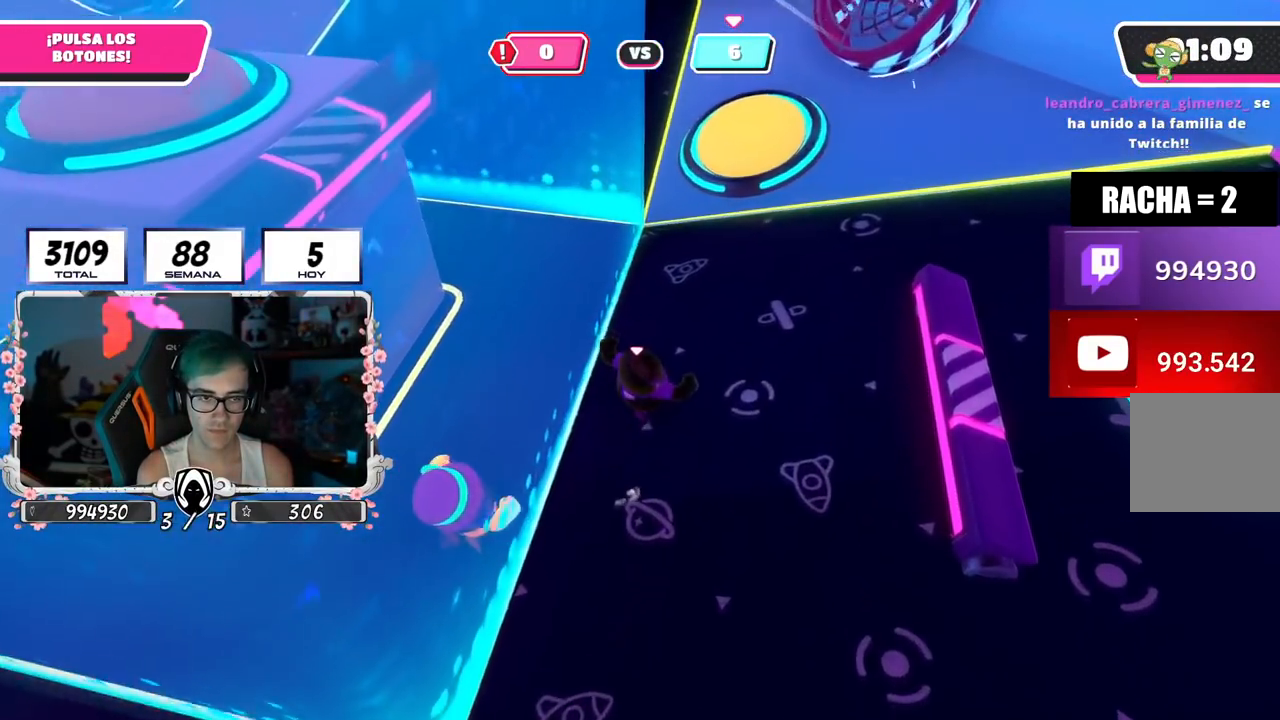
{"buttons": [], "left_stick": "center", "right_stick": "center", "events": [[351, "left_stick", "up"], [501, "left_stick", "center"]]}
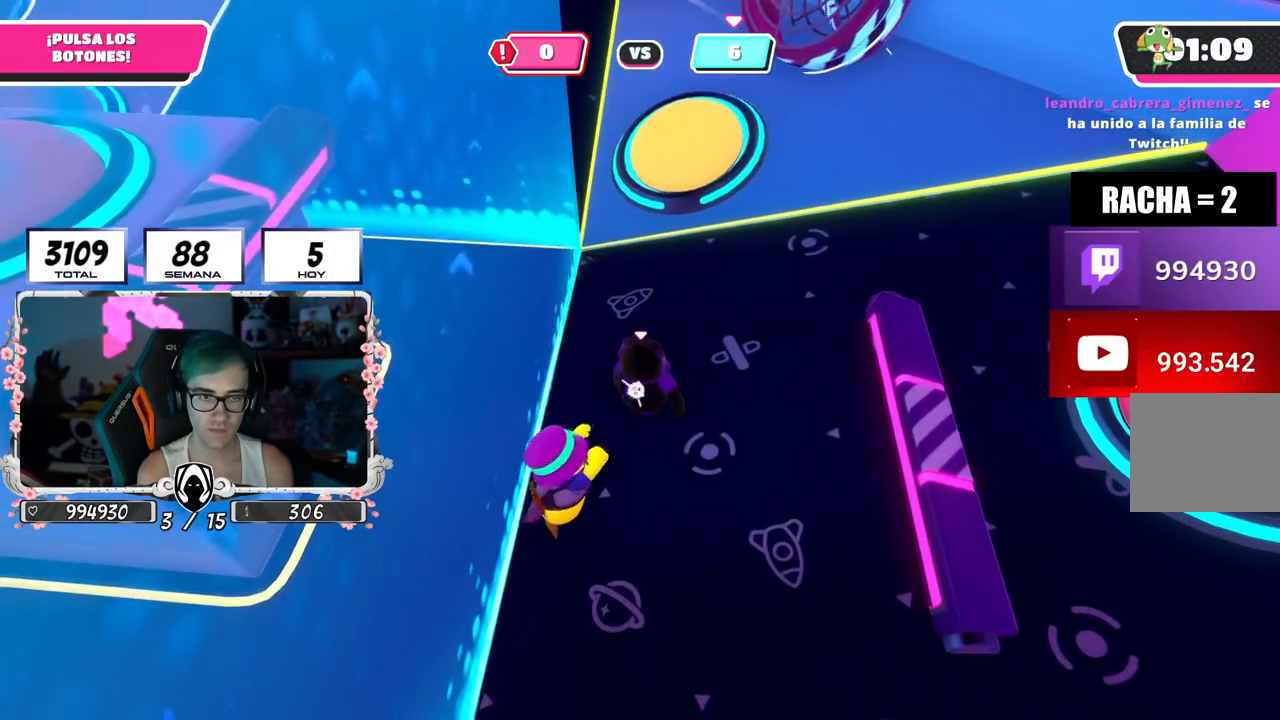
{"buttons": [], "left_stick": "center", "right_stick": "center", "events": [[67, "left_stick", "up-right"], [284, "left_stick", "up"], [500, "left_stick", "center"]]}
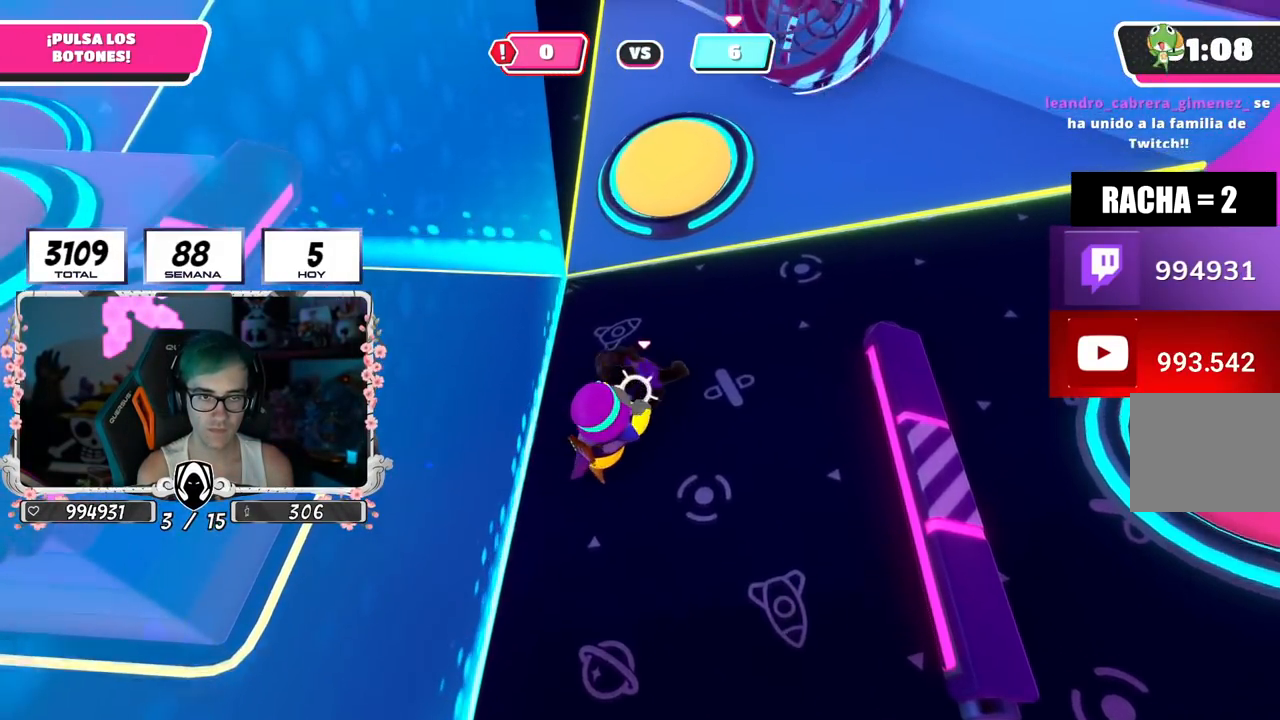
{"buttons": [], "left_stick": "up", "right_stick": "center", "events": [[17, "left_stick", "down-right"], [151, "left_stick", "up-right"], [434, "left_stick", "up"]]}
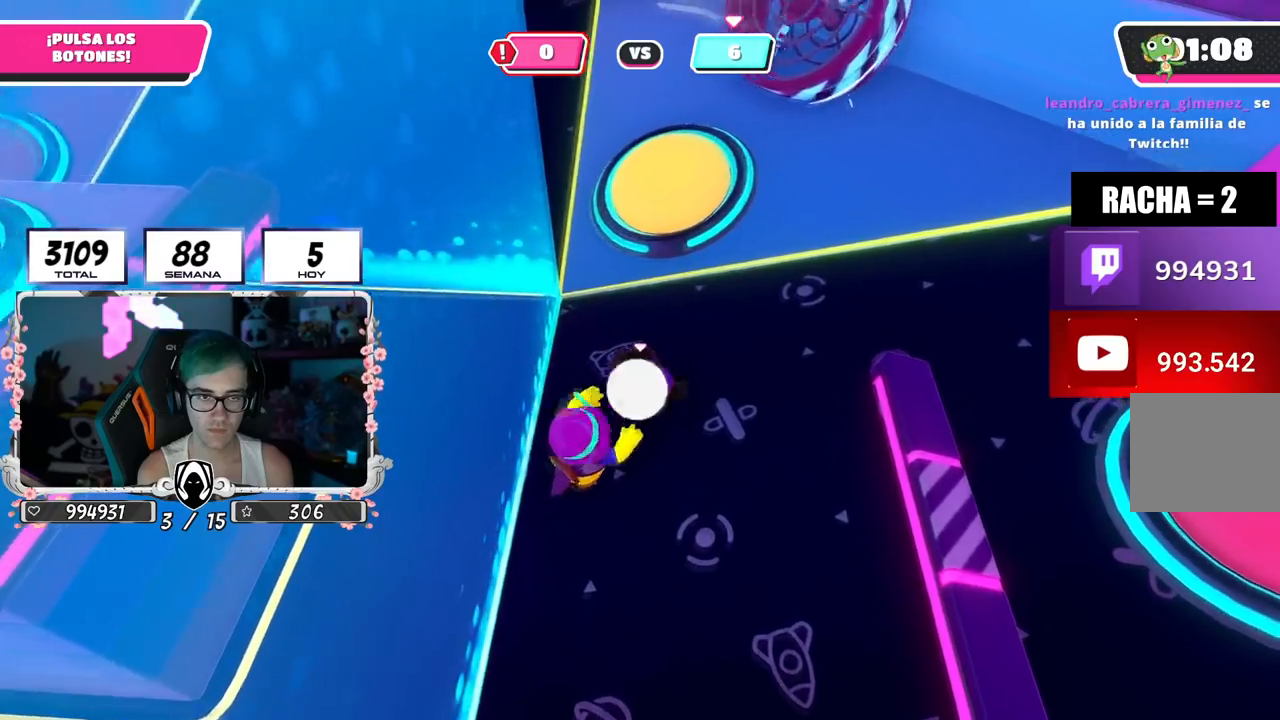
{"buttons": [], "left_stick": "up-left", "right_stick": "left", "events": [[200, "CROSS", "down"], [233, "SQUARE", "down"], [250, "left_stick", "up-left"], [334, "CROSS", "up"], [334, "SQUARE", "up"], [417, "right_stick", "left"]]}
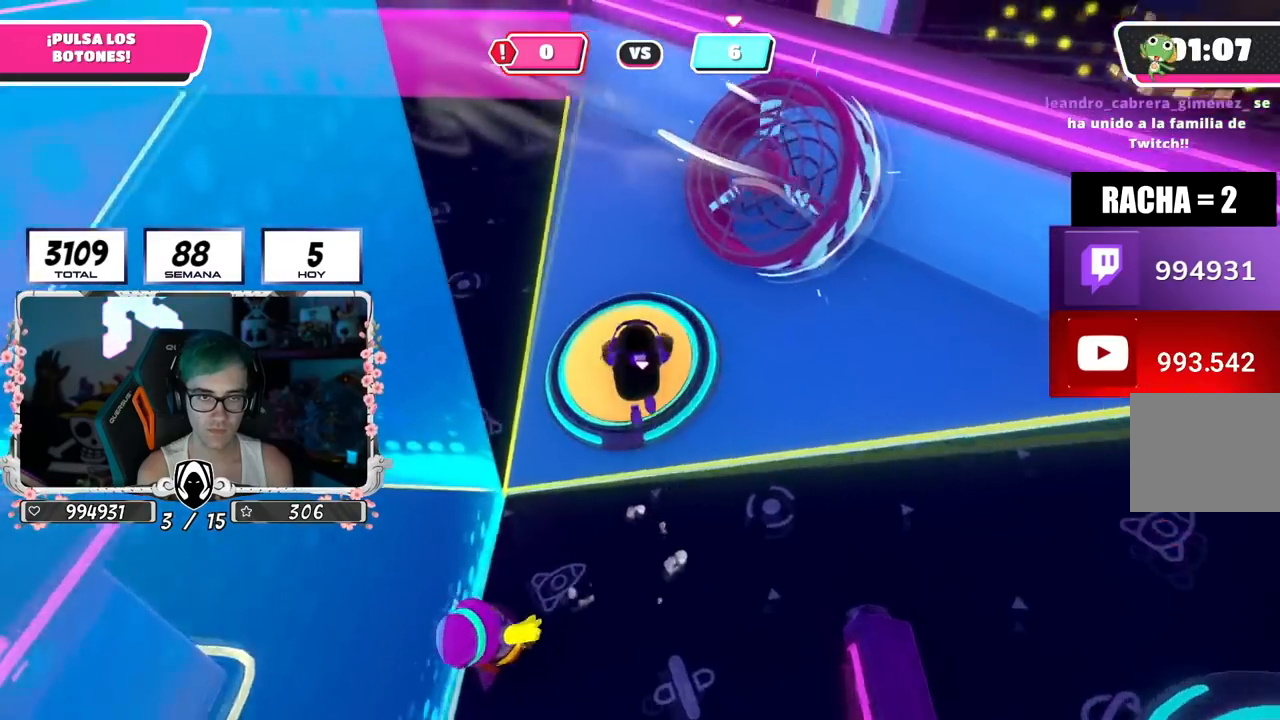
{"buttons": [], "left_stick": "up", "right_stick": "left", "events": [[367, "left_stick", "up"]]}
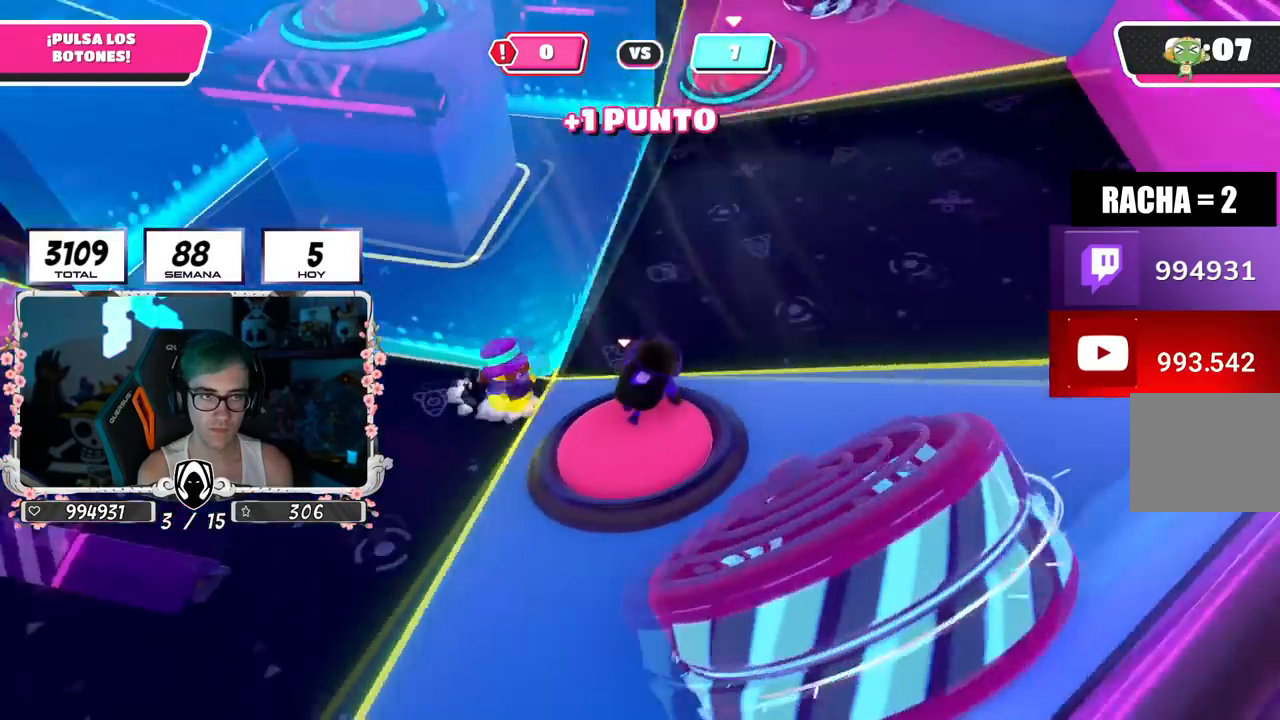
{"buttons": [], "left_stick": "up-right", "right_stick": "right", "events": [[367, "right_stick", "right"], [467, "left_stick", "up-right"]]}
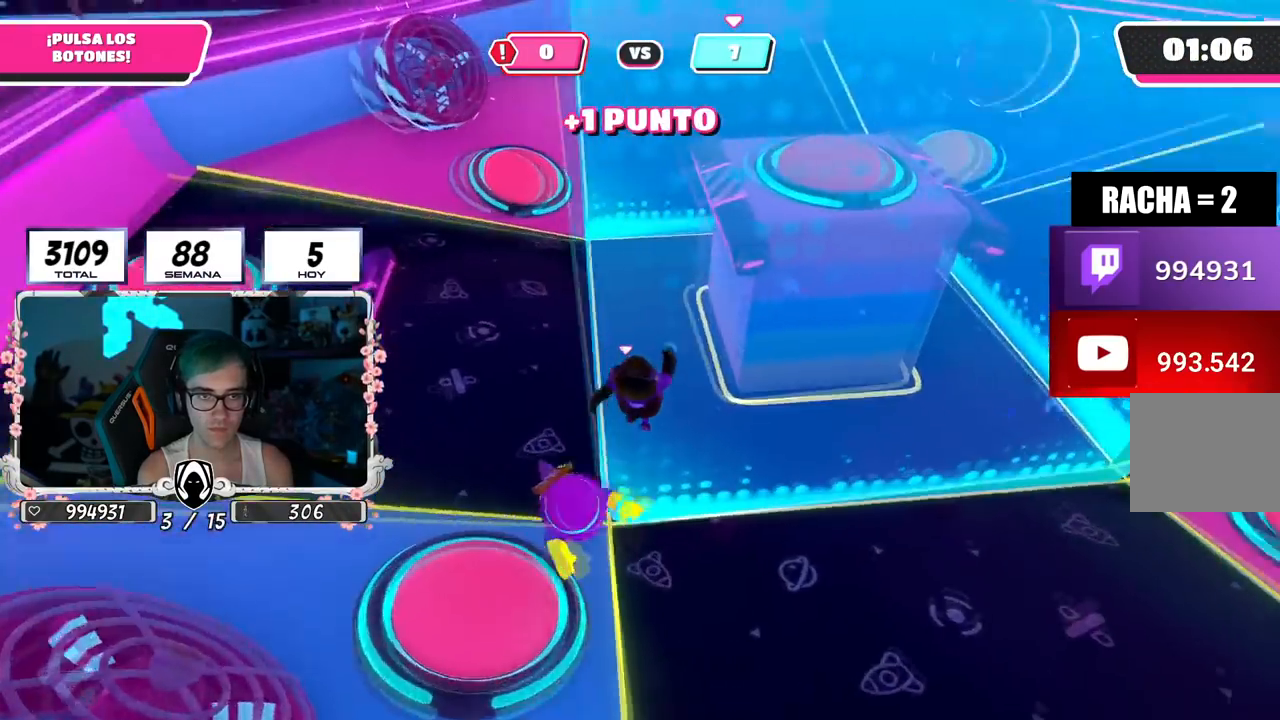
{"buttons": [], "left_stick": "up-right", "right_stick": "left", "events": [[67, "right_stick", "center"], [401, "right_stick", "left"]]}
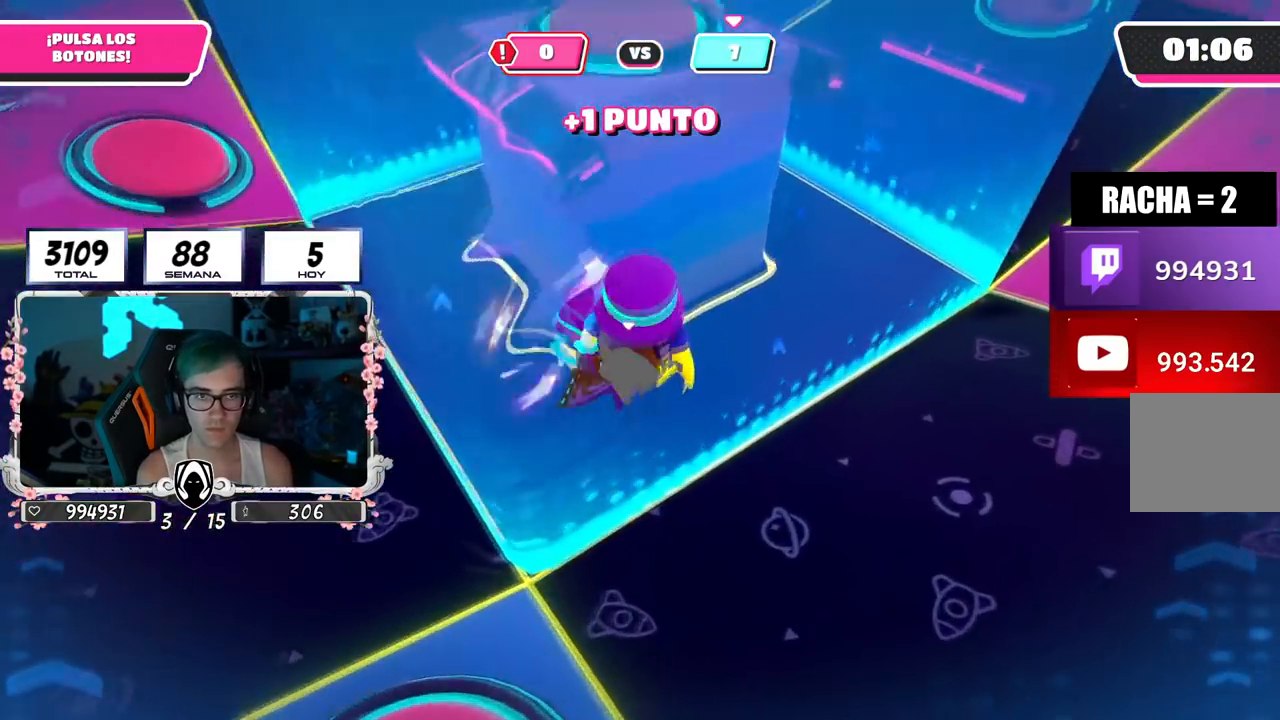
{"buttons": [], "left_stick": "up-right", "right_stick": "left", "events": []}
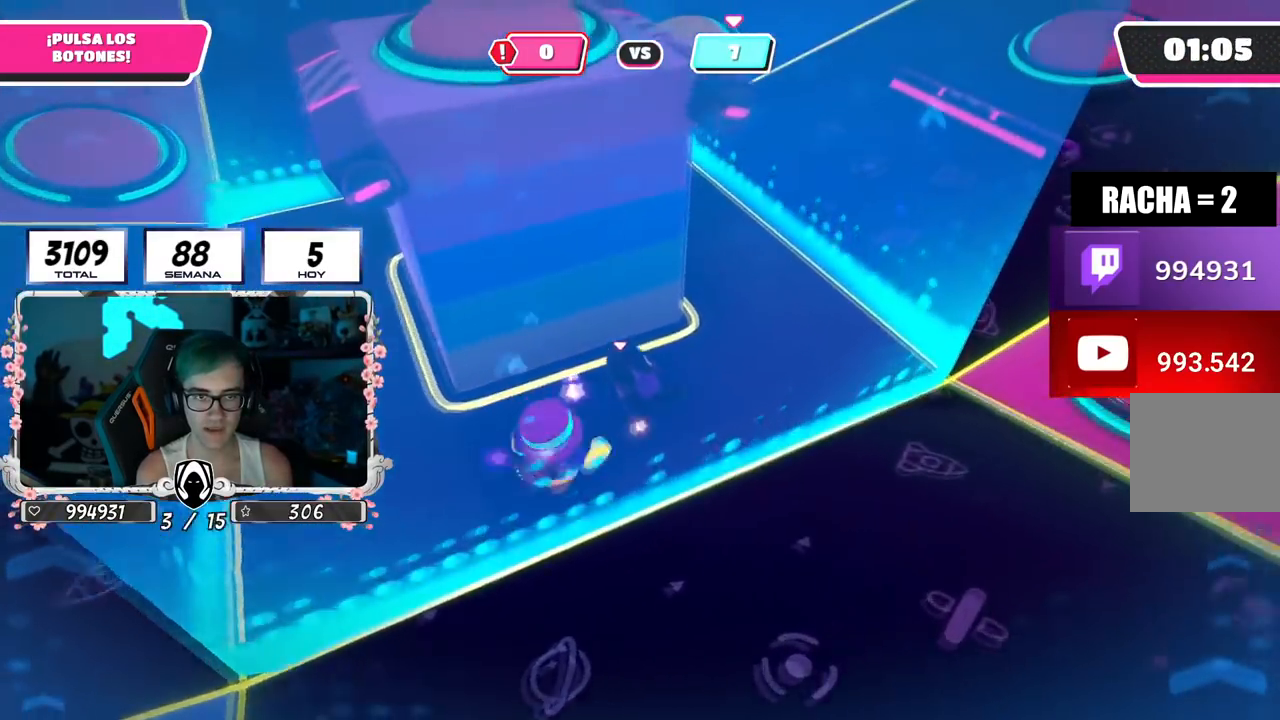
{"buttons": [], "left_stick": "up-right", "right_stick": "down-left", "events": [[17, "right_stick", "down-left"]]}
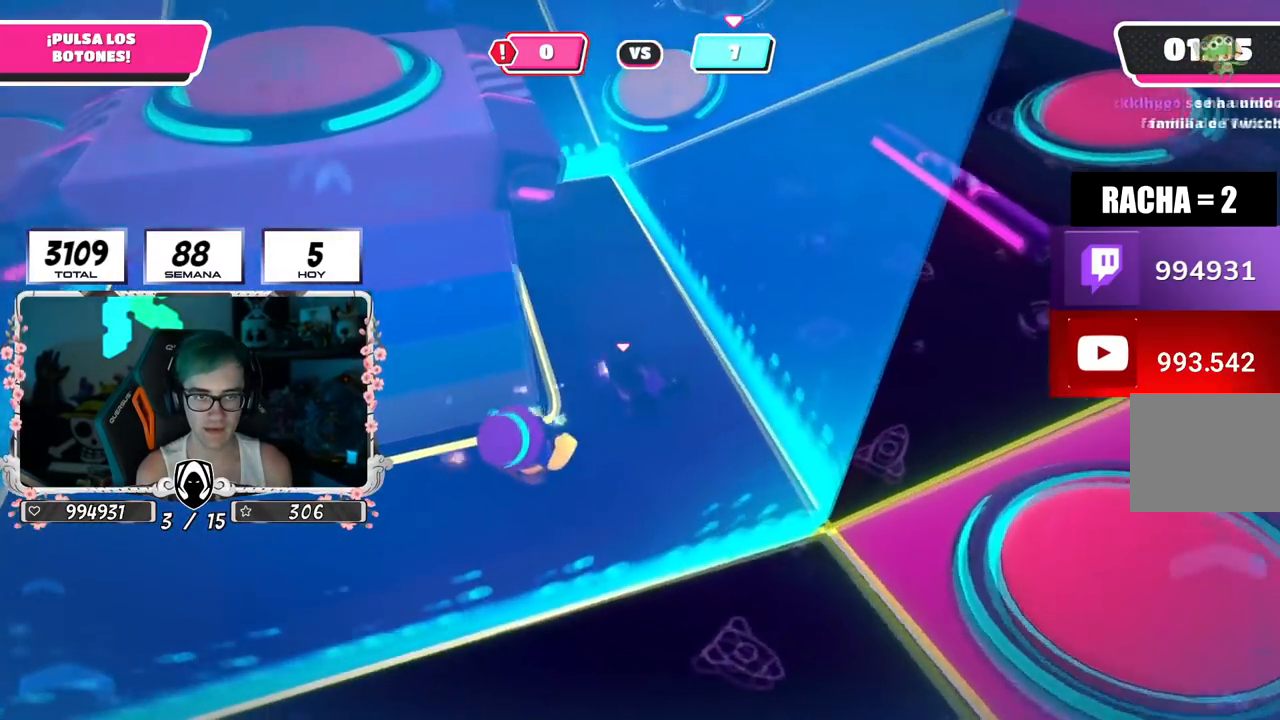
{"buttons": [], "left_stick": "up-right", "right_stick": "down-left", "events": []}
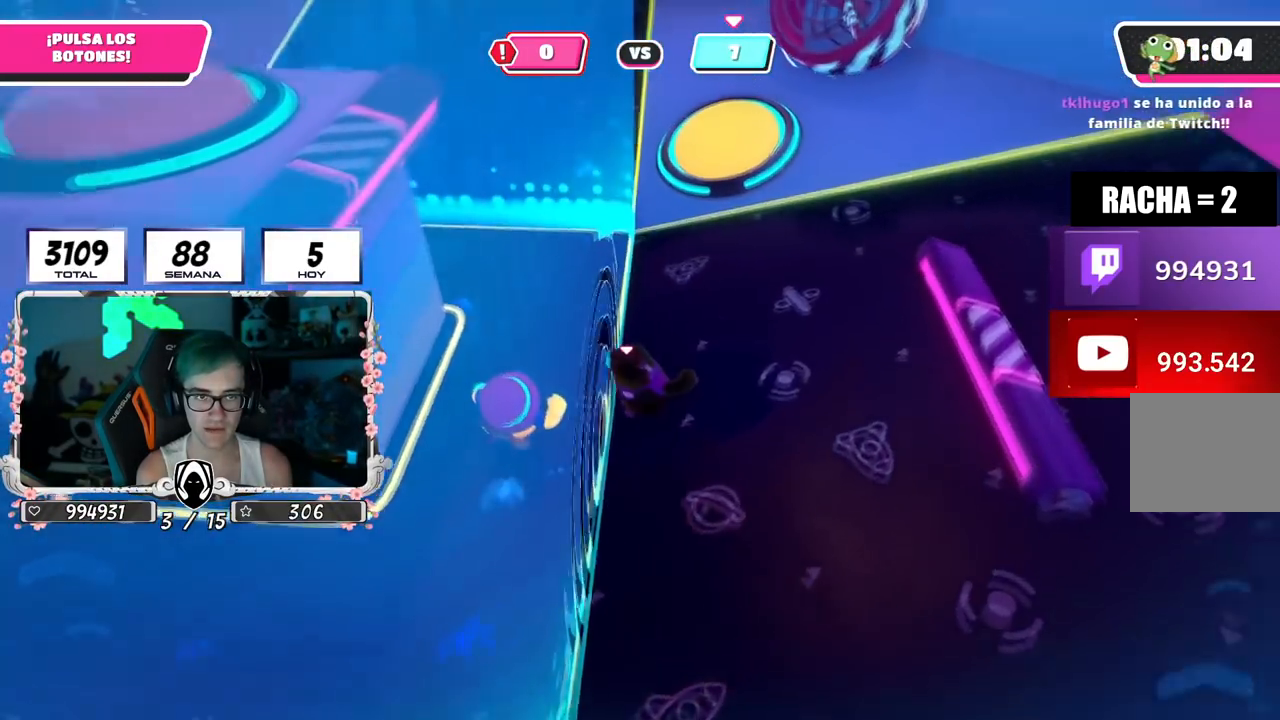
{"buttons": ["R2"], "left_stick": "up", "right_stick": "down-right", "events": [[184, "left_stick", "up-left"], [201, "right_stick", "center"], [284, "right_stick", "left"], [367, "R2", "down"], [501, "left_stick", "up"], [501, "right_stick", "down-right"]]}
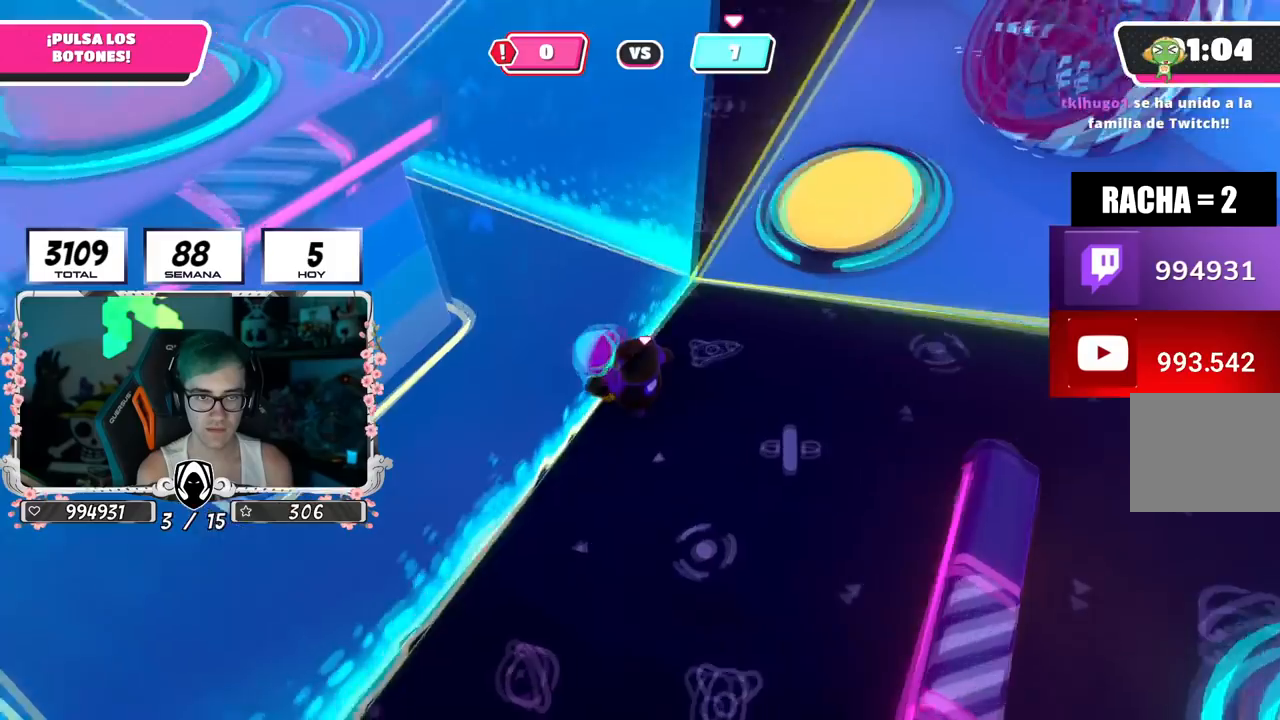
{"buttons": [], "left_stick": "up-right", "right_stick": "center", "events": [[17, "left_stick", "up-right"], [33, "R2", "up"], [100, "right_stick", "down"], [350, "right_stick", "up-left"], [500, "right_stick", "center"]]}
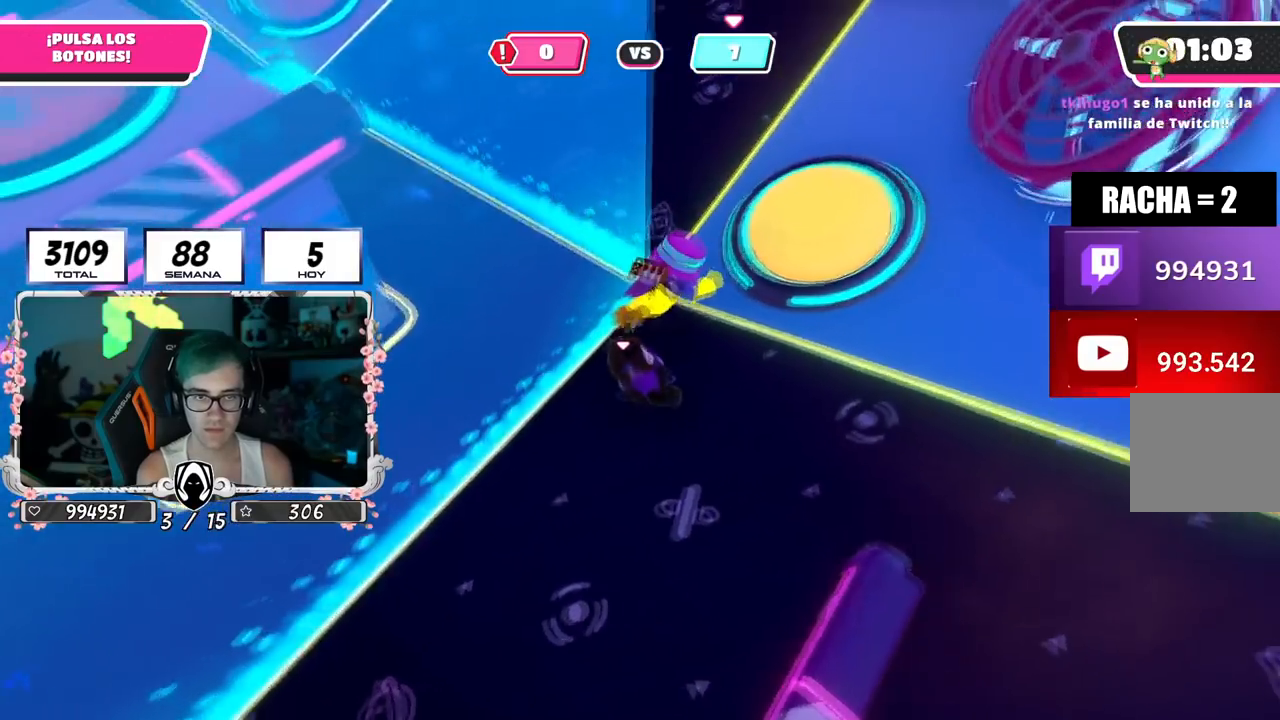
{"buttons": [], "left_stick": "up", "right_stick": "up-left", "events": [[50, "CROSS", "down"], [117, "SQUARE", "down"], [201, "CROSS", "up"], [217, "SQUARE", "up"], [317, "left_stick", "up"], [367, "right_stick", "up-left"]]}
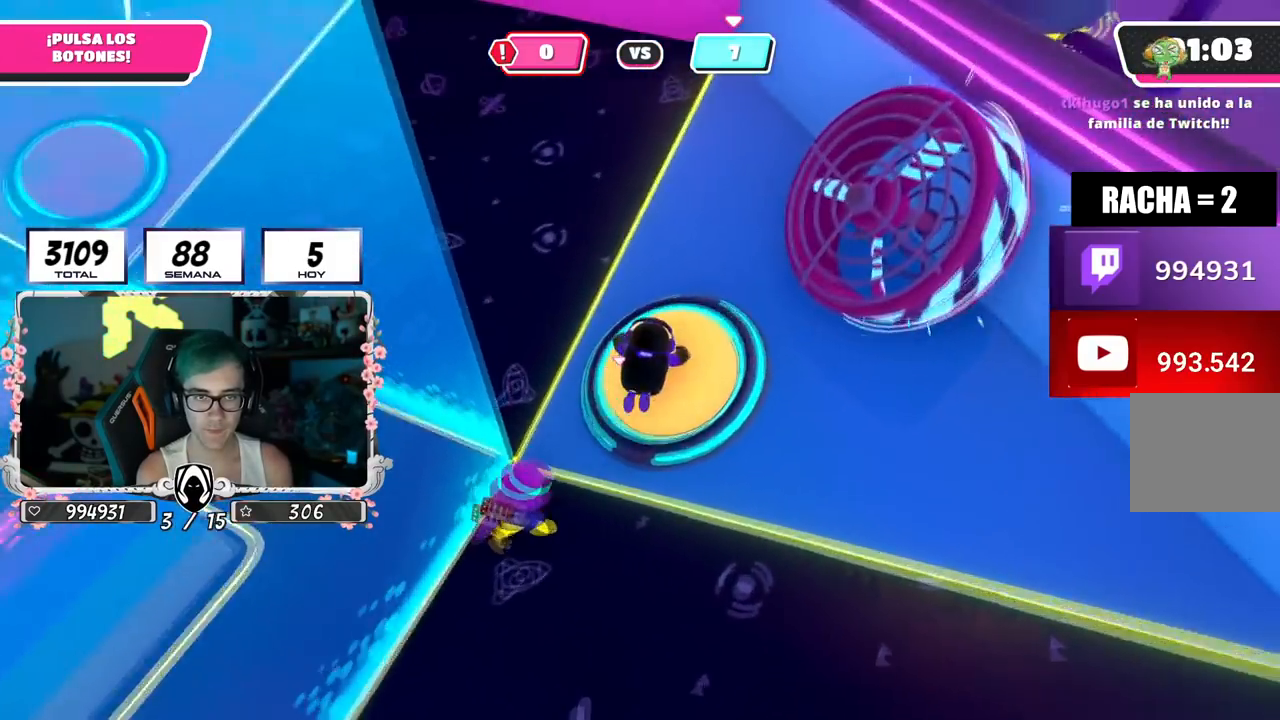
{"buttons": [], "left_stick": "up-left", "right_stick": "up-left", "events": [[150, "left_stick", "up-left"]]}